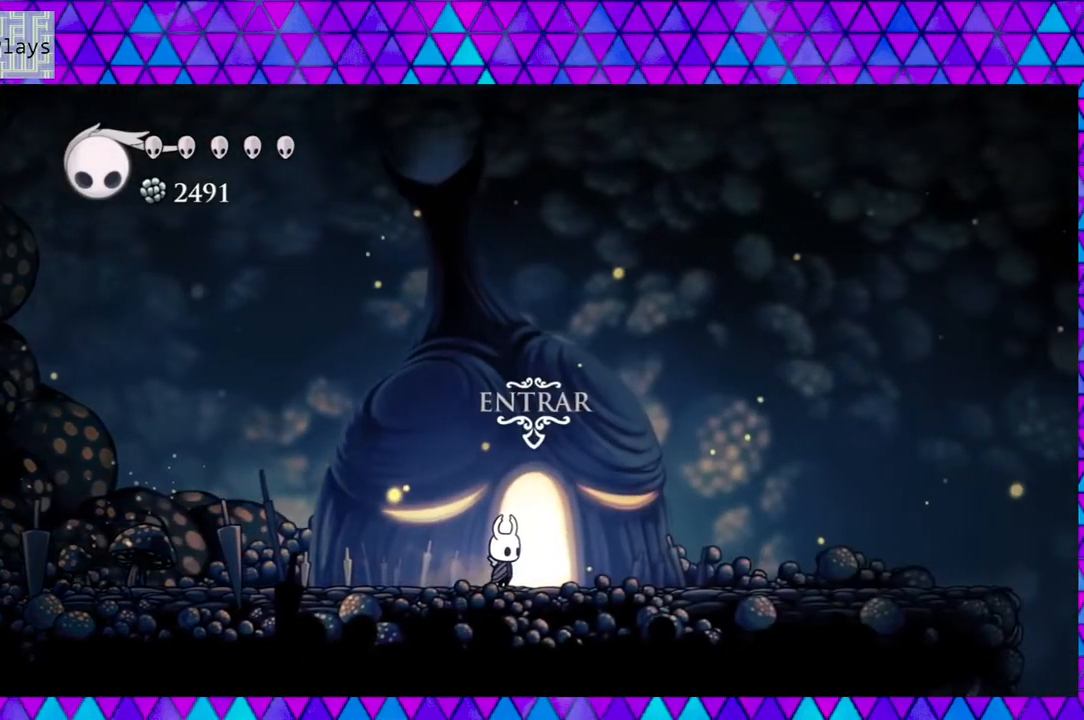
Gameplay with a controller (Nintendo layout); each line is a JSON object with the inputs held at the frame after it. "events" lists button and stick changes between this image and that frame as [ms after this image, input, new state], when the widget could be followed in between. Not read: L3 R3.
{"buttons": [], "left_stick": "down-left", "right_stick": "center", "events": []}
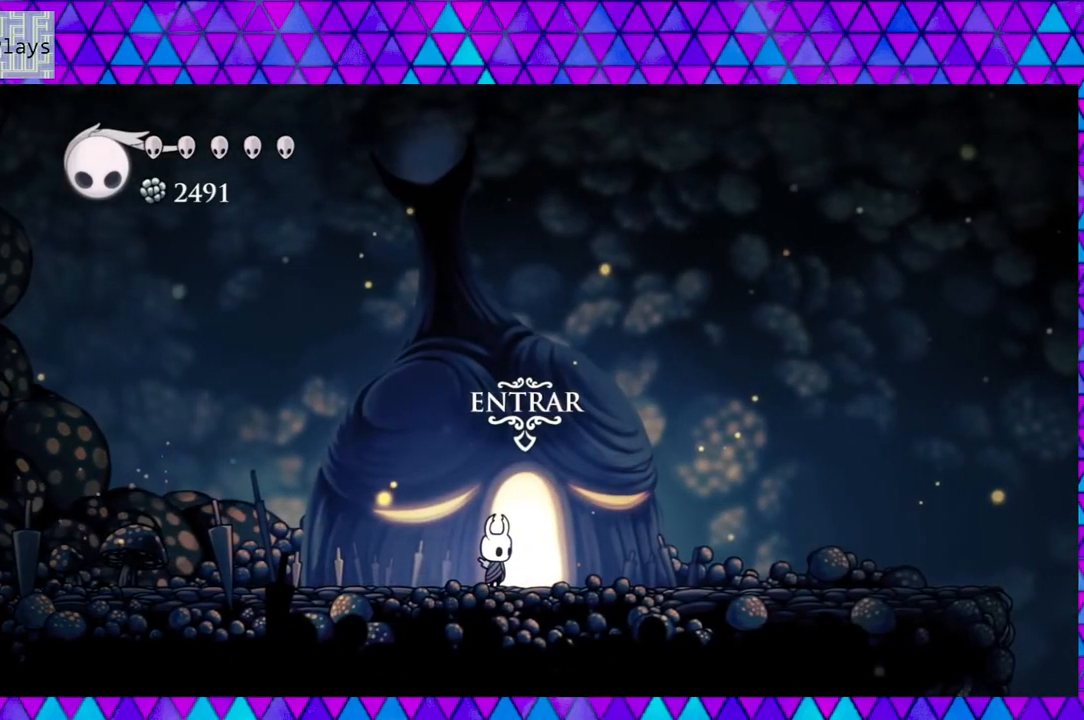
{"buttons": [], "left_stick": "down-left", "right_stick": "center", "events": [[233, "DPAD_UP", "down"], [350, "DPAD_UP", "up"]]}
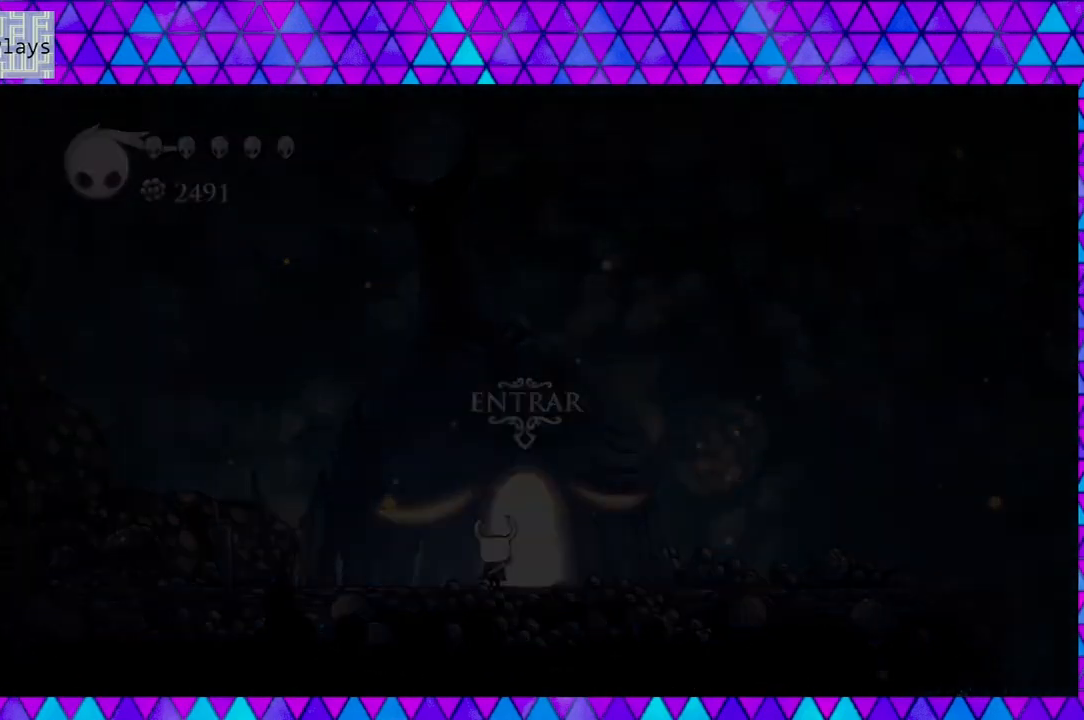
{"buttons": [], "left_stick": "down-left", "right_stick": "center", "events": []}
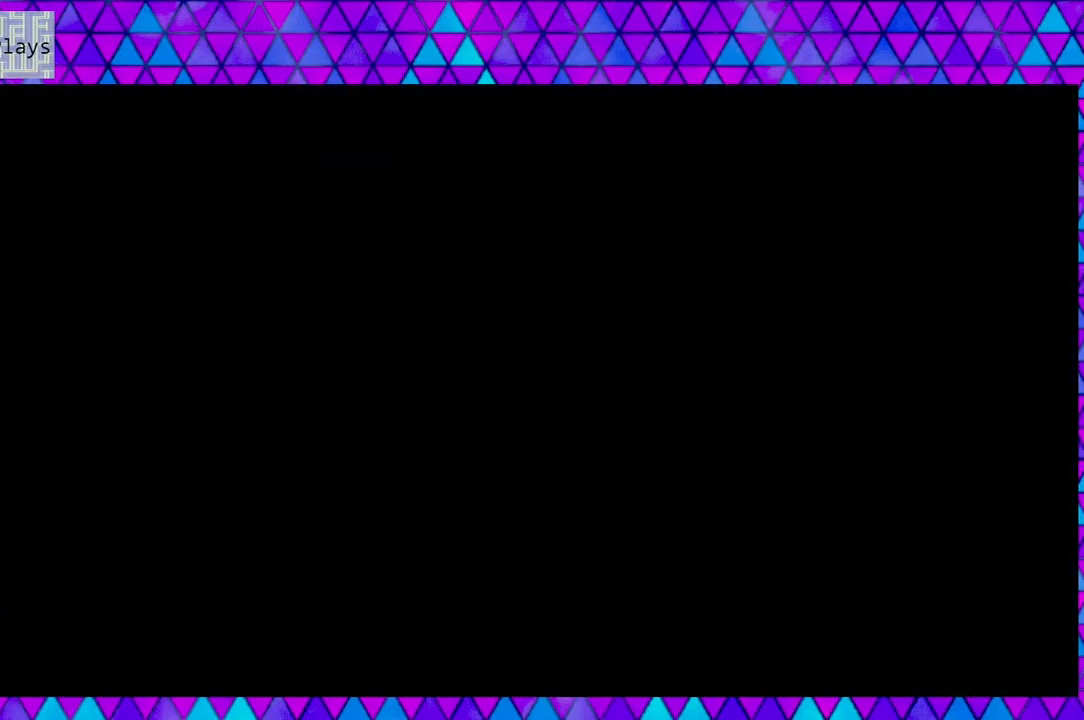
{"buttons": [], "left_stick": "center", "right_stick": "center", "events": [[300, "left_stick", "center"]]}
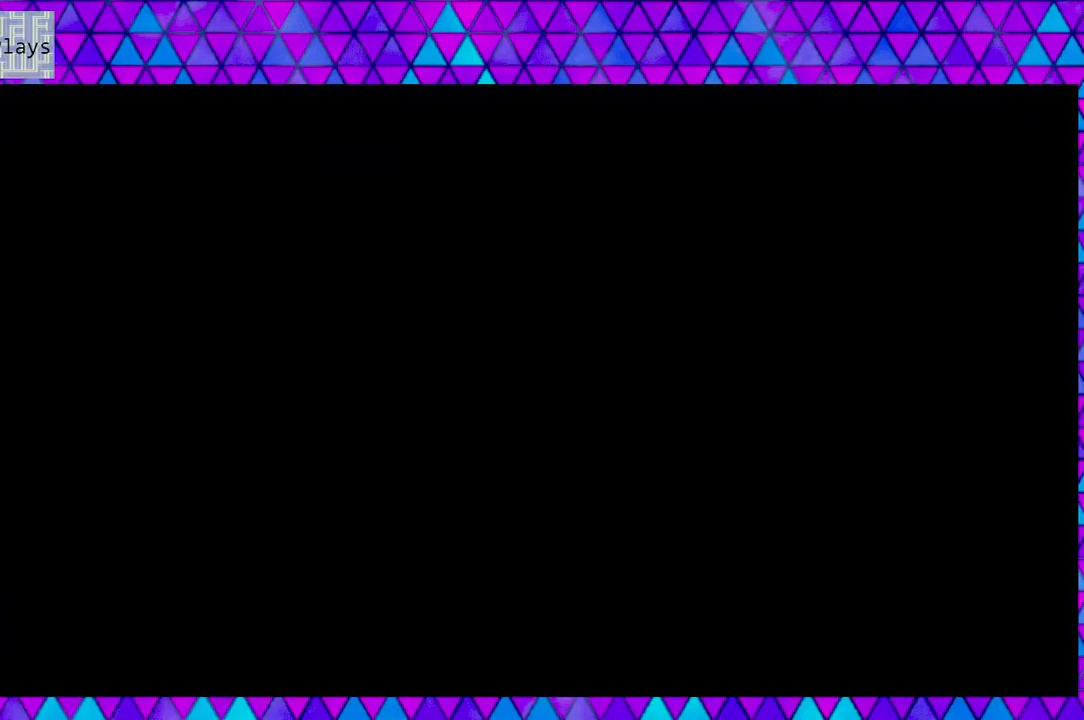
{"buttons": [], "left_stick": "center", "right_stick": "center", "events": []}
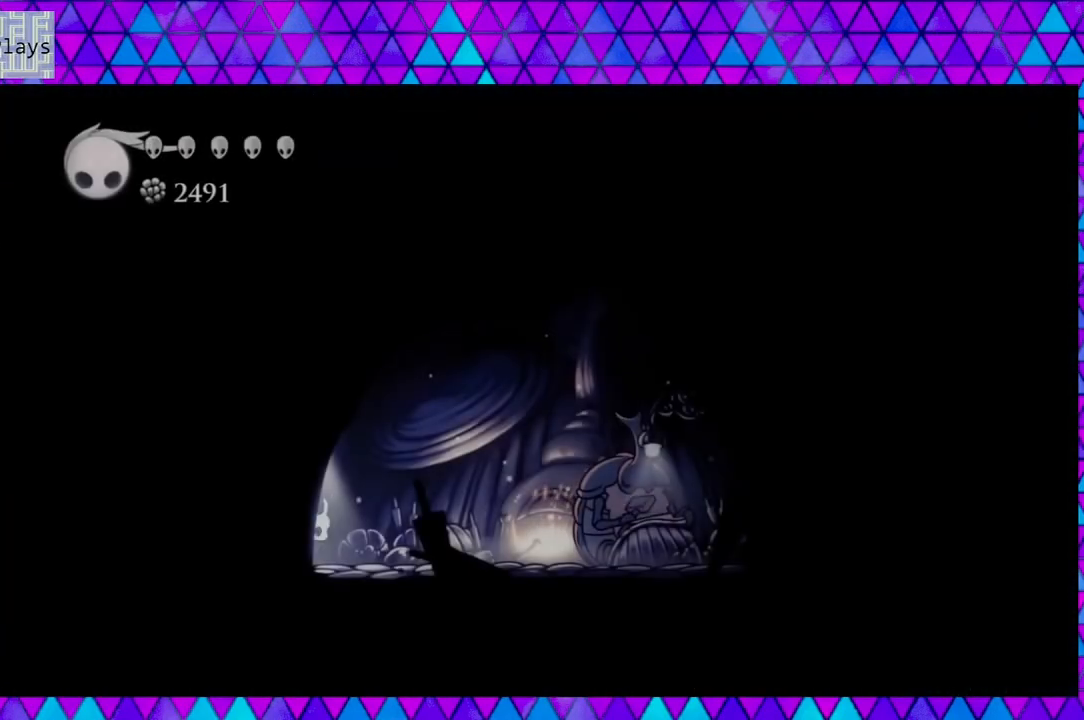
{"buttons": ["DPAD_RIGHT"], "left_stick": "center", "right_stick": "center", "events": [[417, "DPAD_RIGHT", "down"]]}
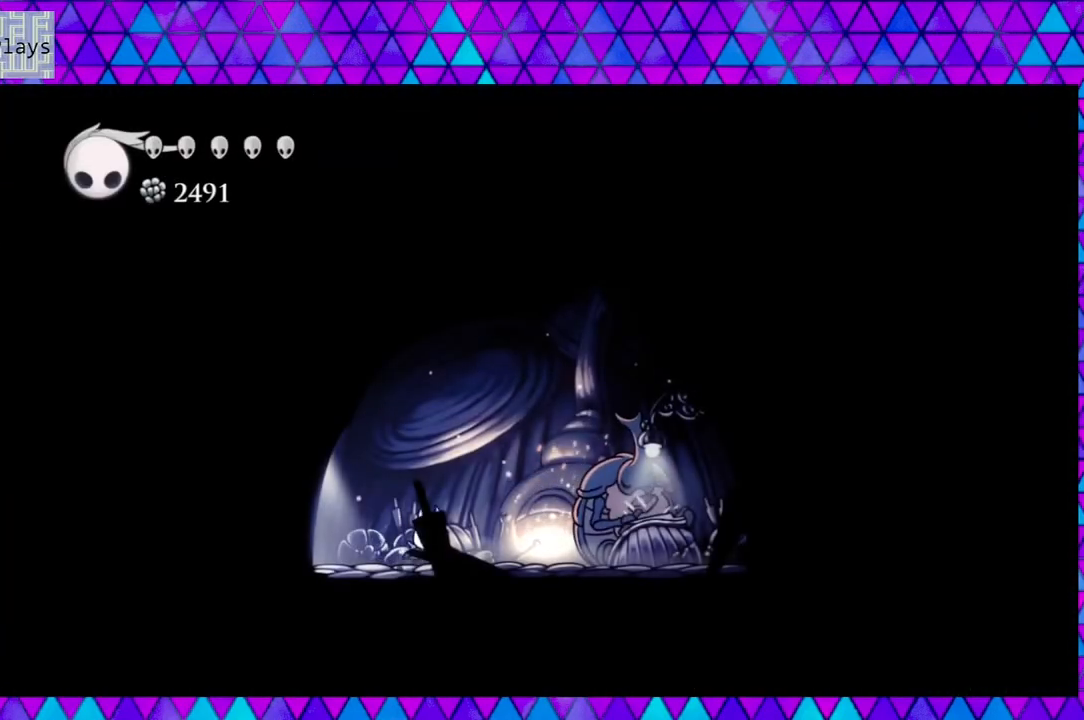
{"buttons": ["DPAD_RIGHT"], "left_stick": "center", "right_stick": "center", "events": []}
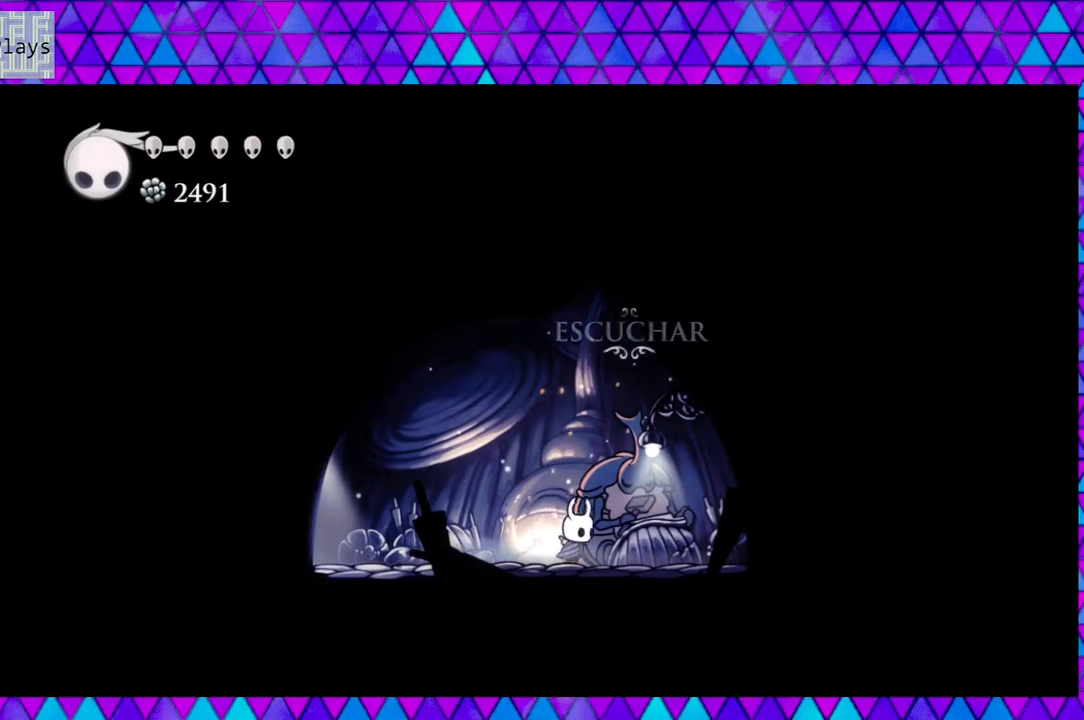
{"buttons": [], "left_stick": "center", "right_stick": "center", "events": [[83, "DPAD_RIGHT", "up"]]}
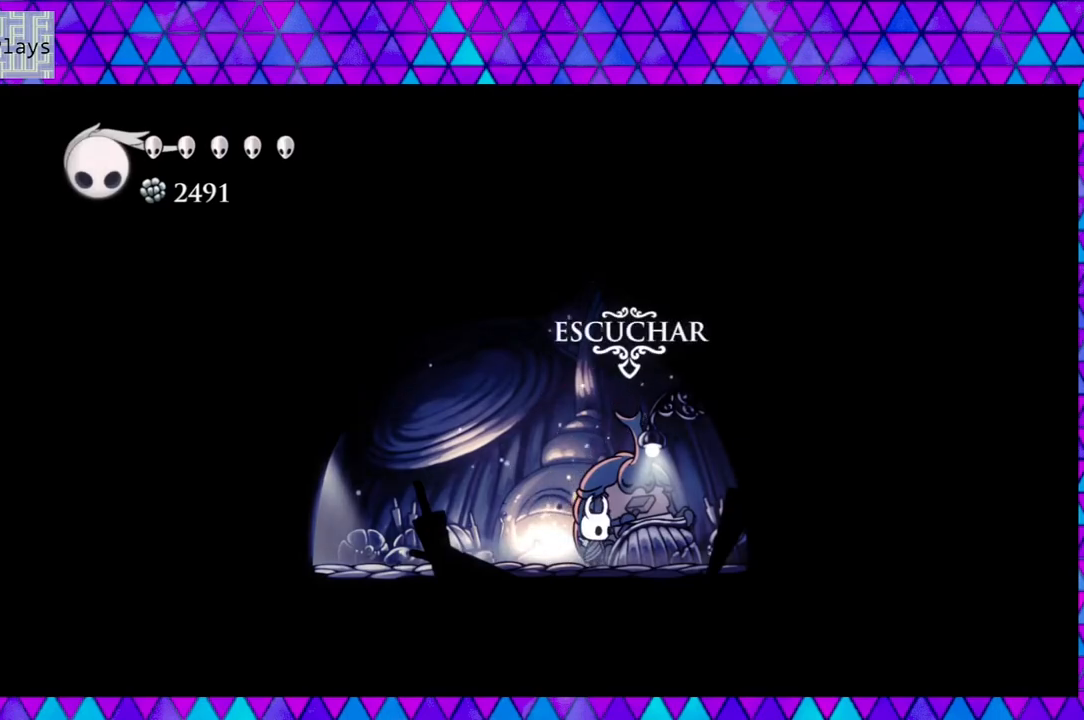
{"buttons": [], "left_stick": "center", "right_stick": "center", "events": [[150, "DPAD_UP", "down"], [267, "DPAD_UP", "up"]]}
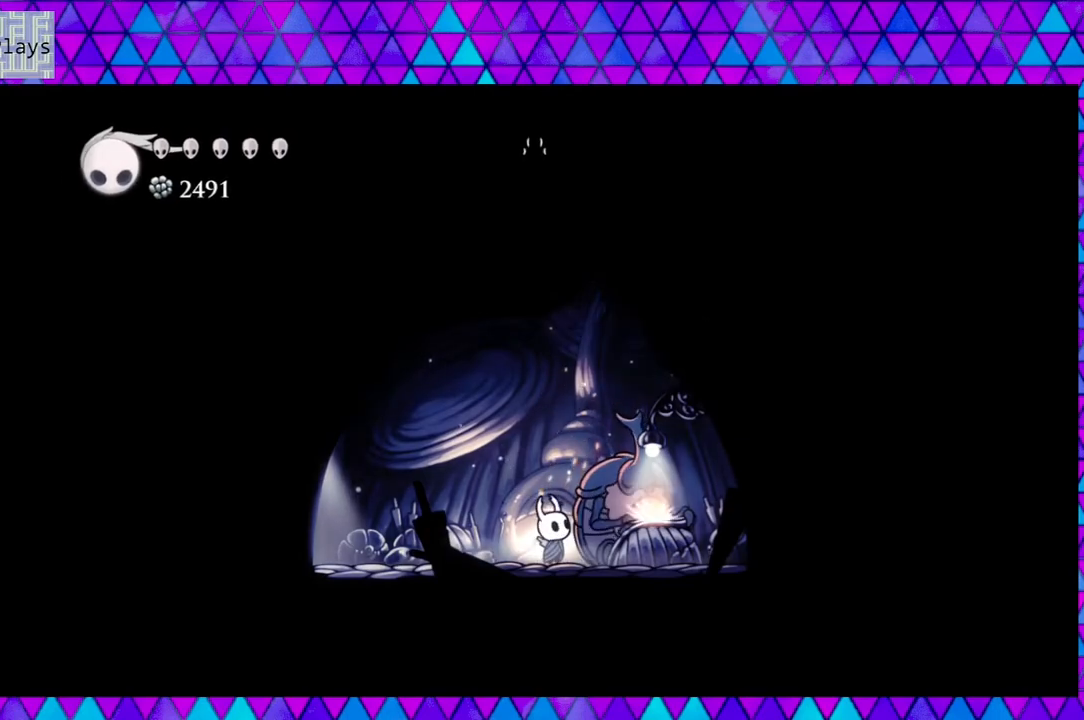
{"buttons": [], "left_stick": "center", "right_stick": "center", "events": []}
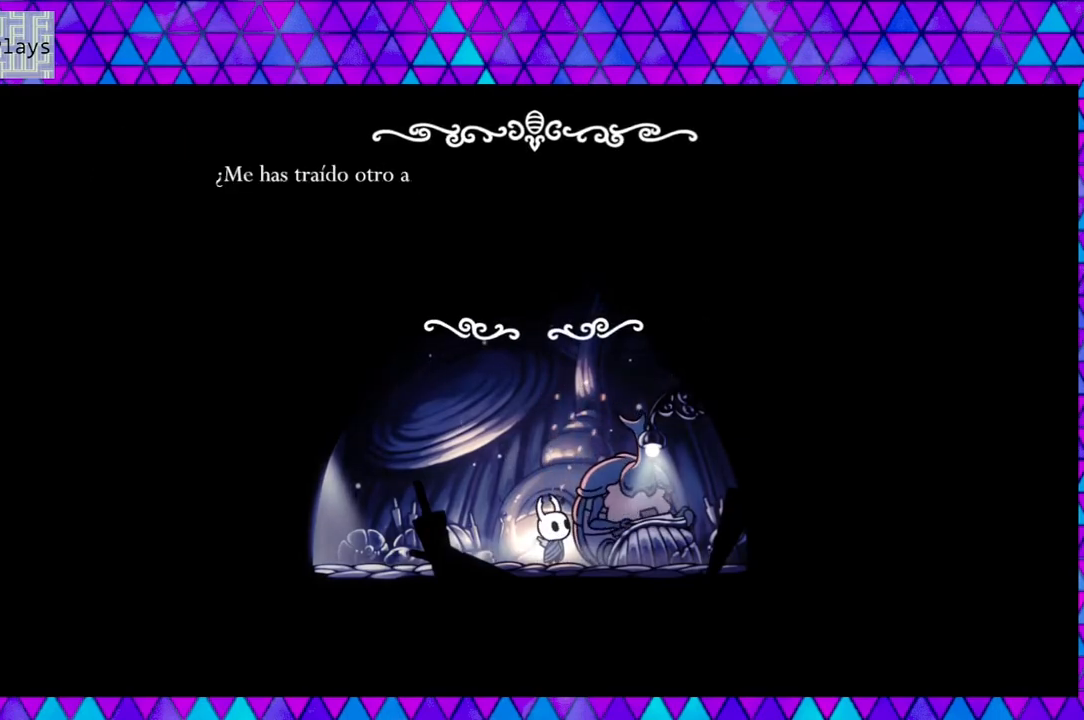
{"buttons": [], "left_stick": "center", "right_stick": "center", "events": []}
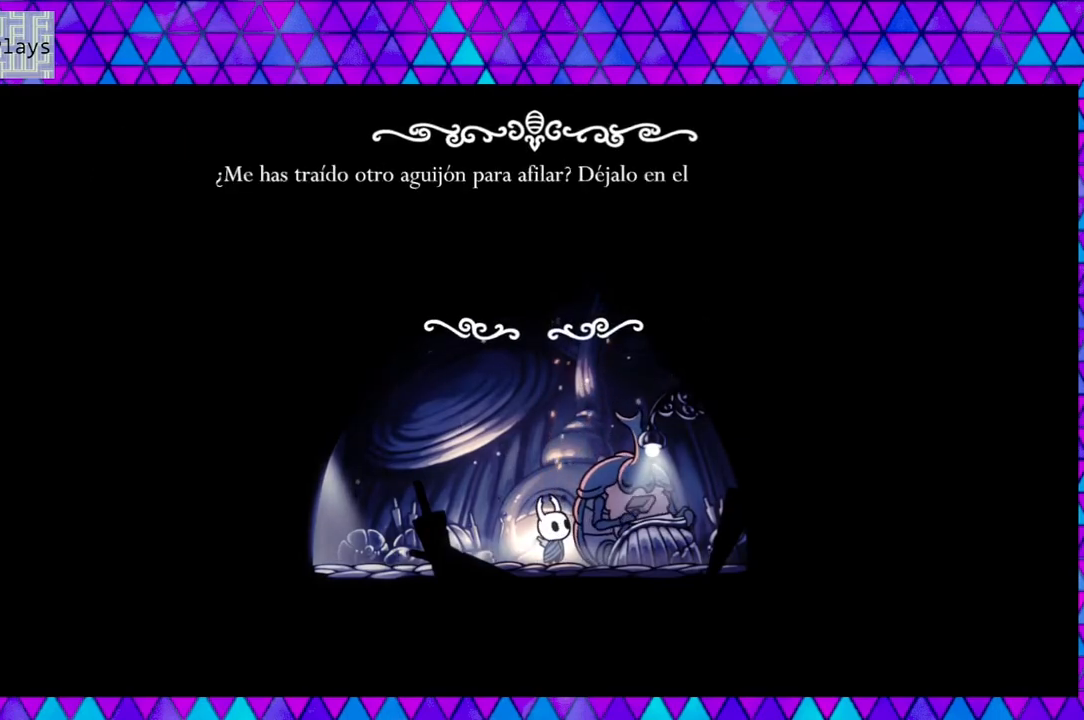
{"buttons": [], "left_stick": "center", "right_stick": "center", "events": []}
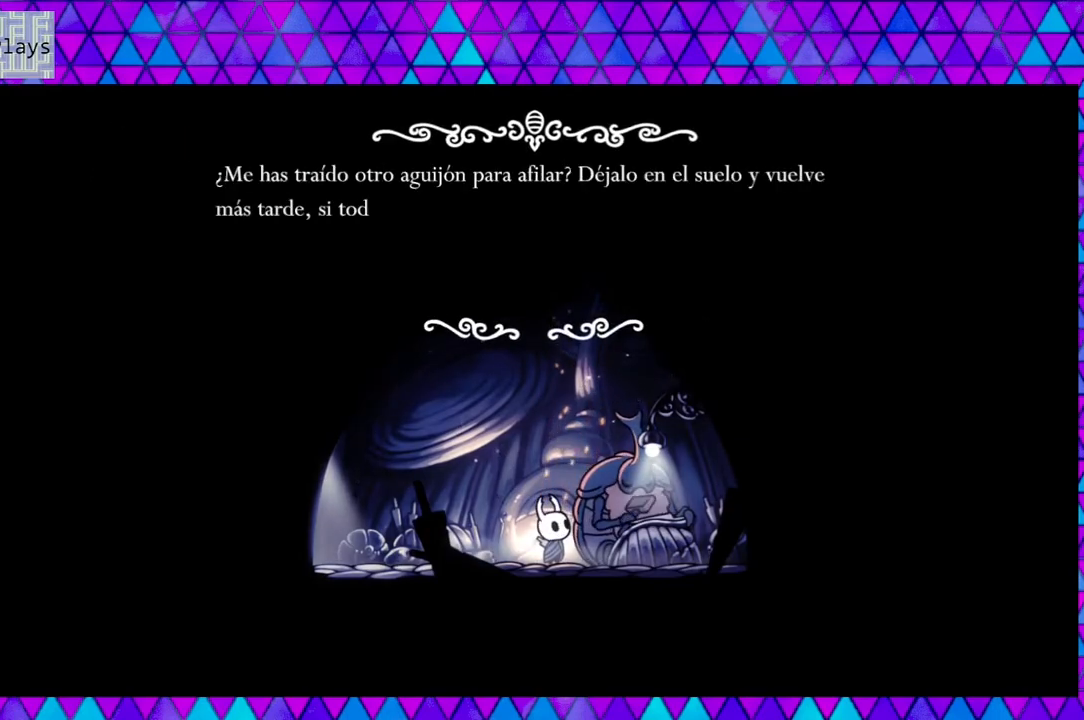
{"buttons": [], "left_stick": "center", "right_stick": "center", "events": []}
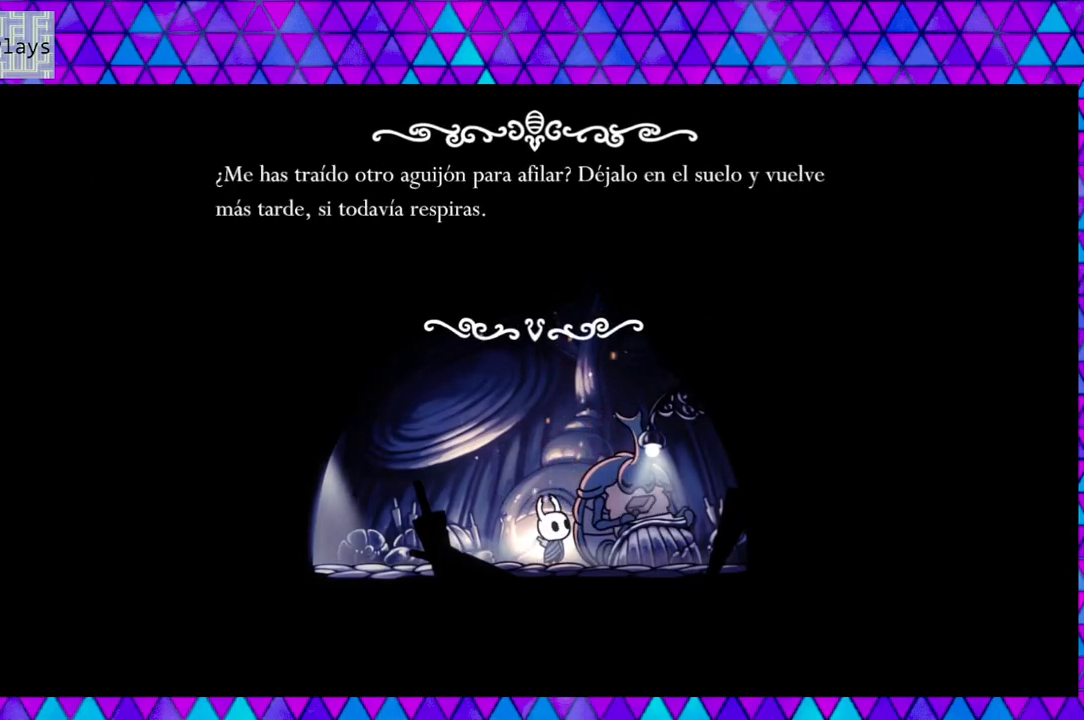
{"buttons": [], "left_stick": "center", "right_stick": "center", "events": []}
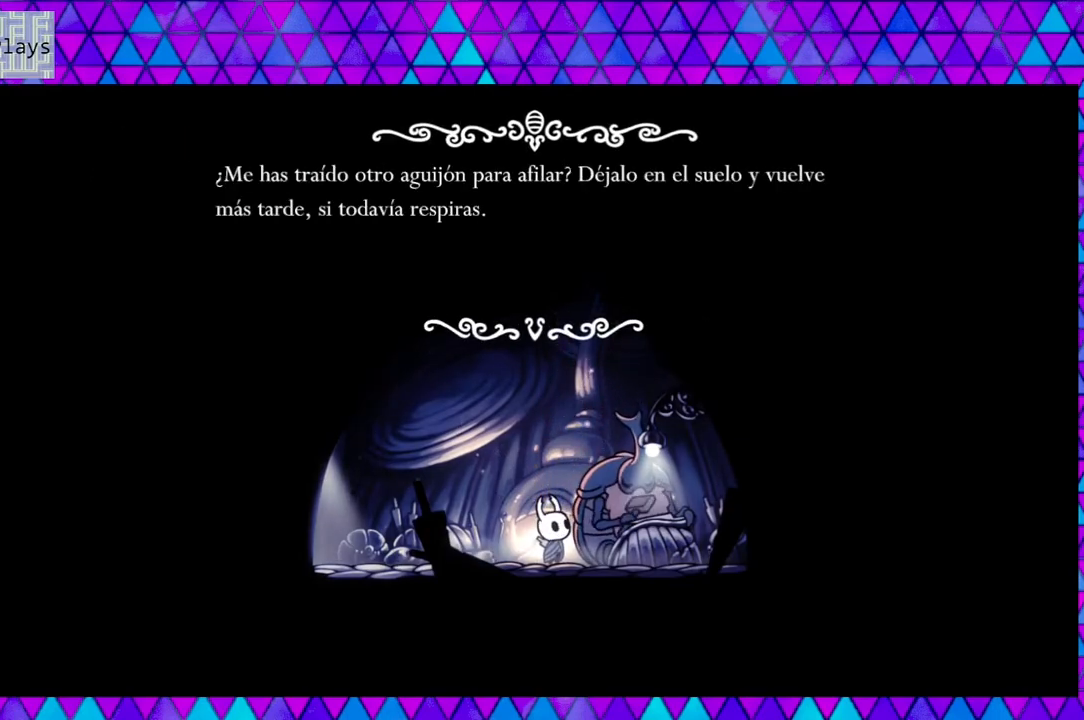
{"buttons": [], "left_stick": "center", "right_stick": "center", "events": []}
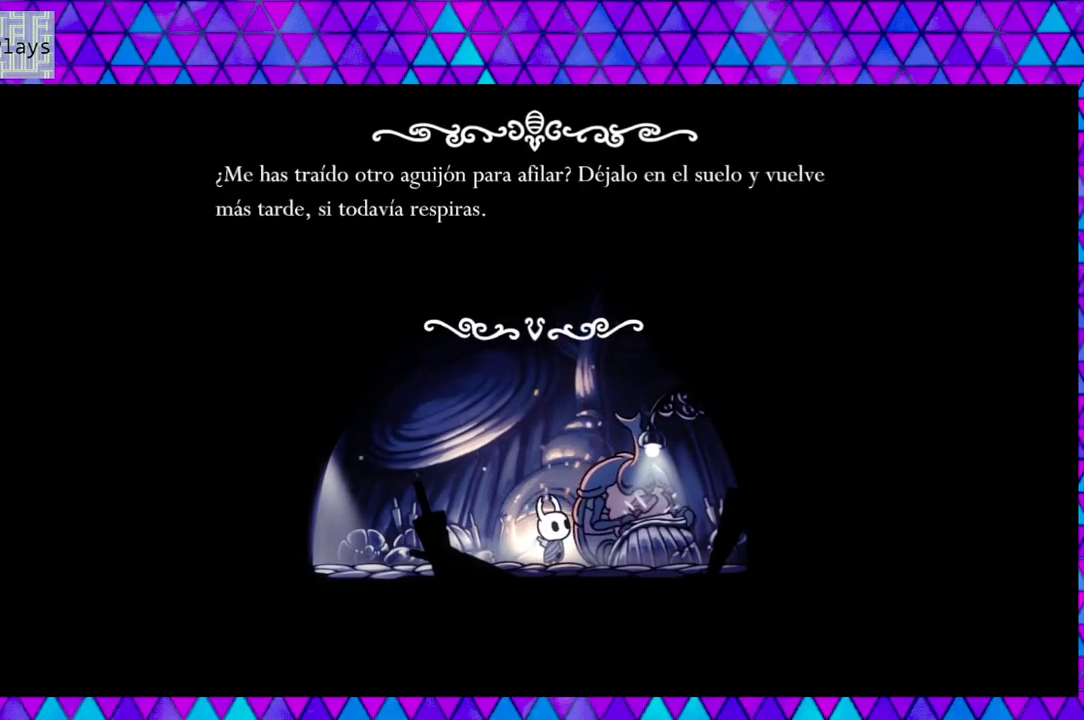
{"buttons": [], "left_stick": "center", "right_stick": "center", "events": []}
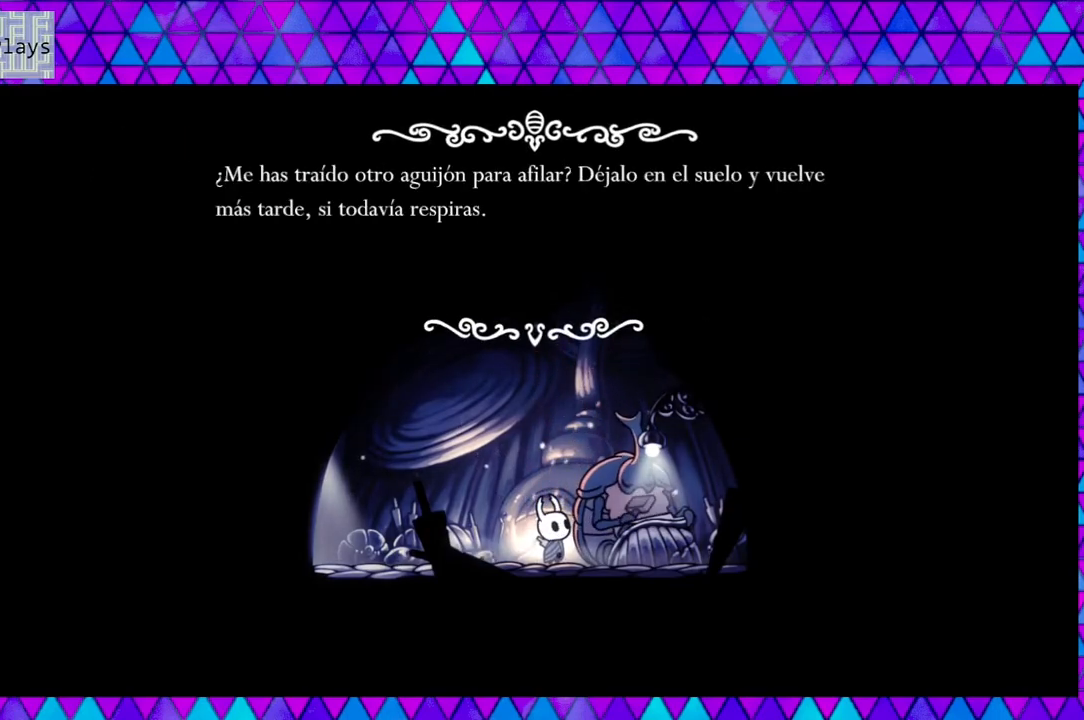
{"buttons": ["B"], "left_stick": "center", "right_stick": "center", "events": [[500, "B", "down"]]}
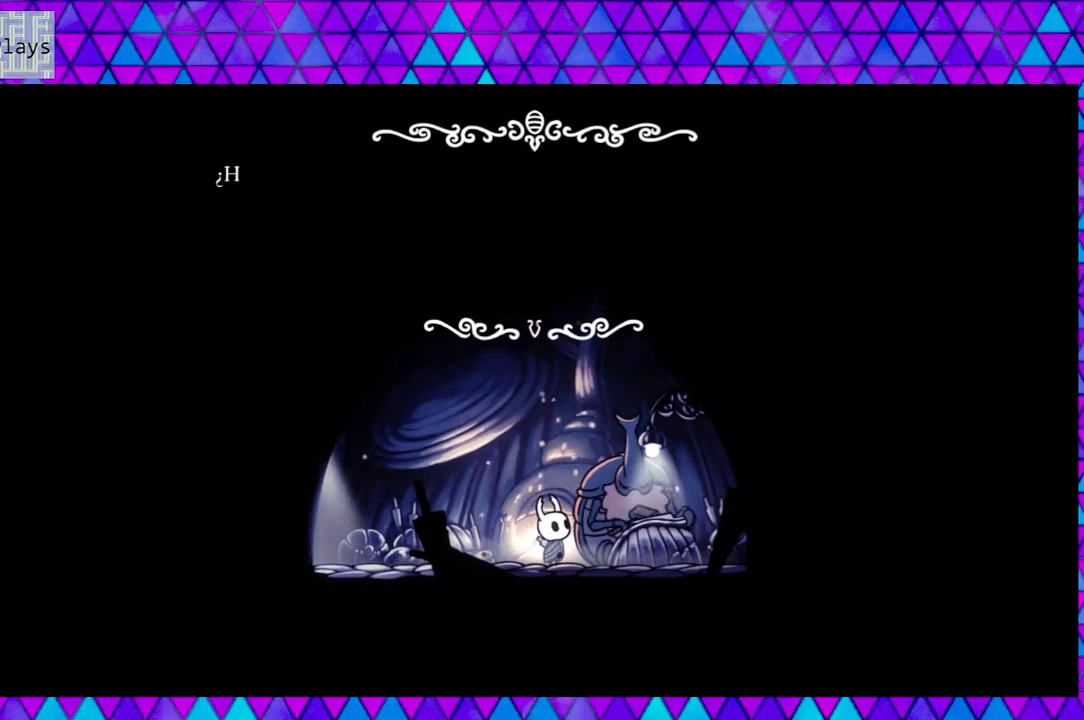
{"buttons": [], "left_stick": "center", "right_stick": "center", "events": [[100, "B", "up"]]}
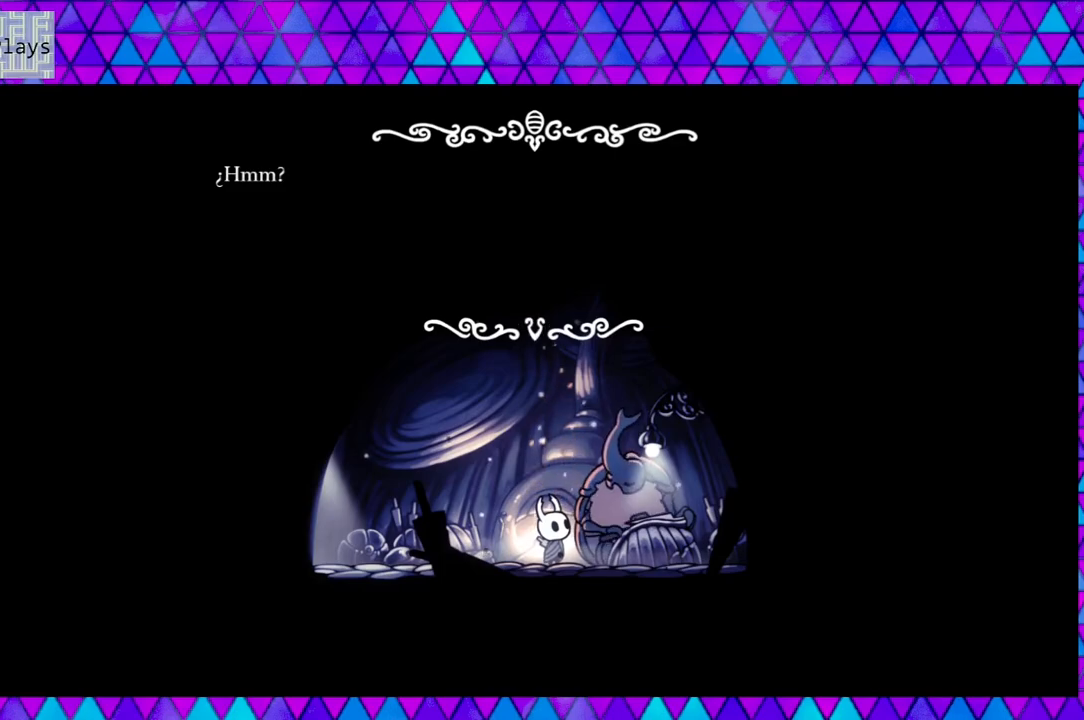
{"buttons": [], "left_stick": "center", "right_stick": "center", "events": []}
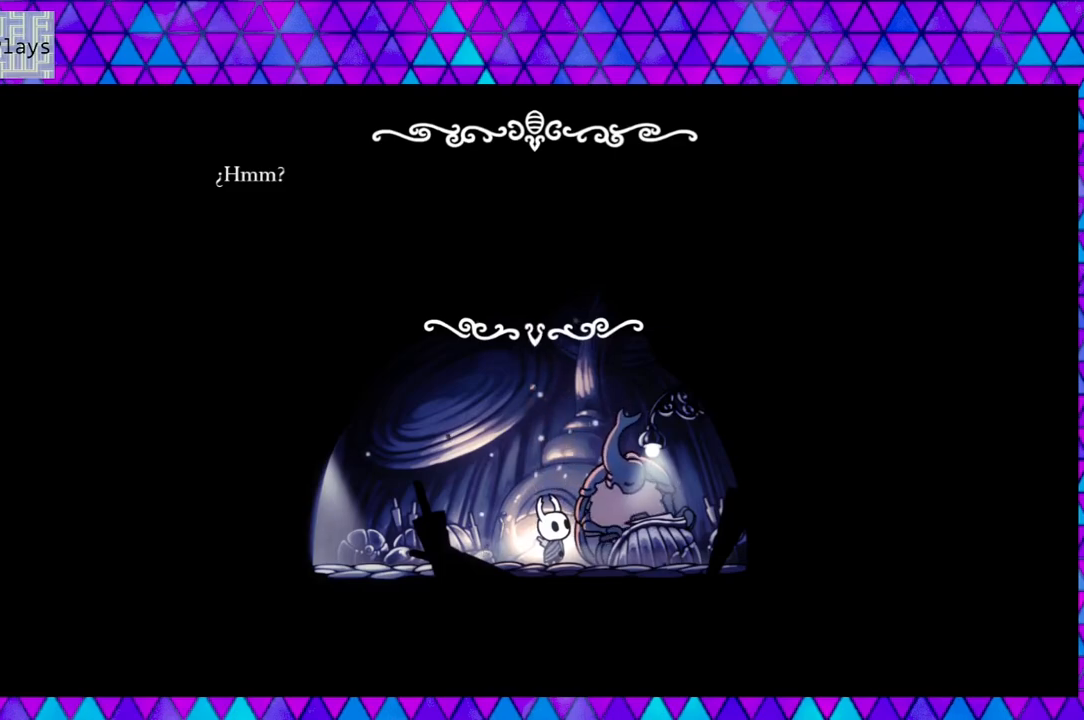
{"buttons": ["B"], "left_stick": "center", "right_stick": "center", "events": [[483, "B", "down"]]}
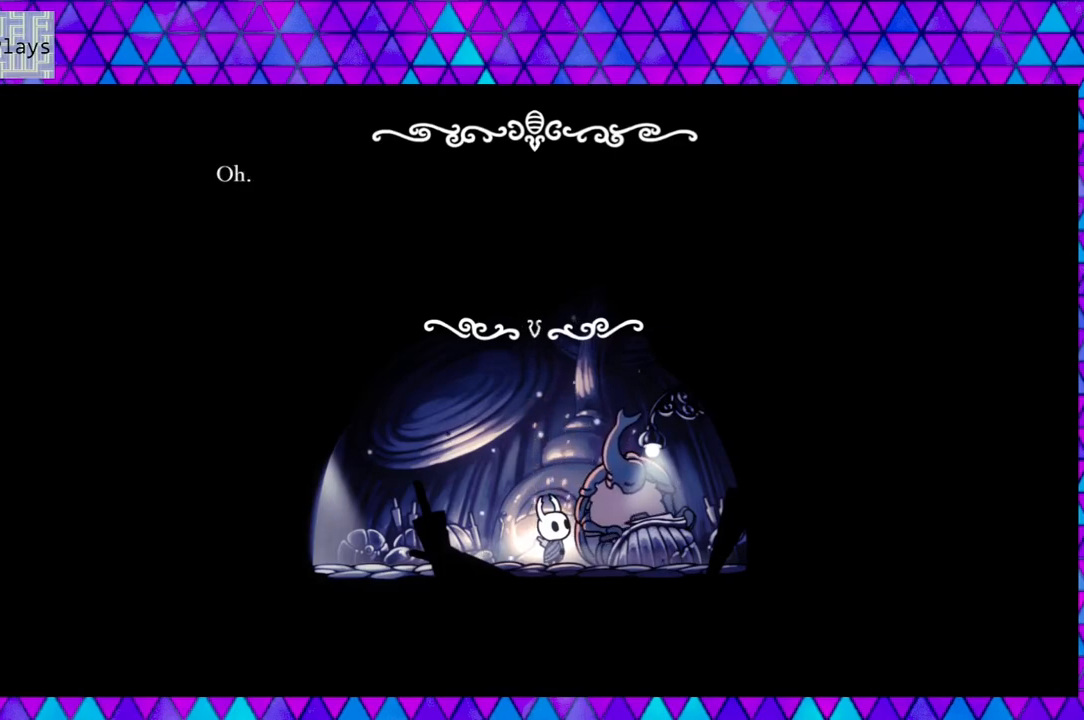
{"buttons": [], "left_stick": "center", "right_stick": "center", "events": [[100, "B", "up"]]}
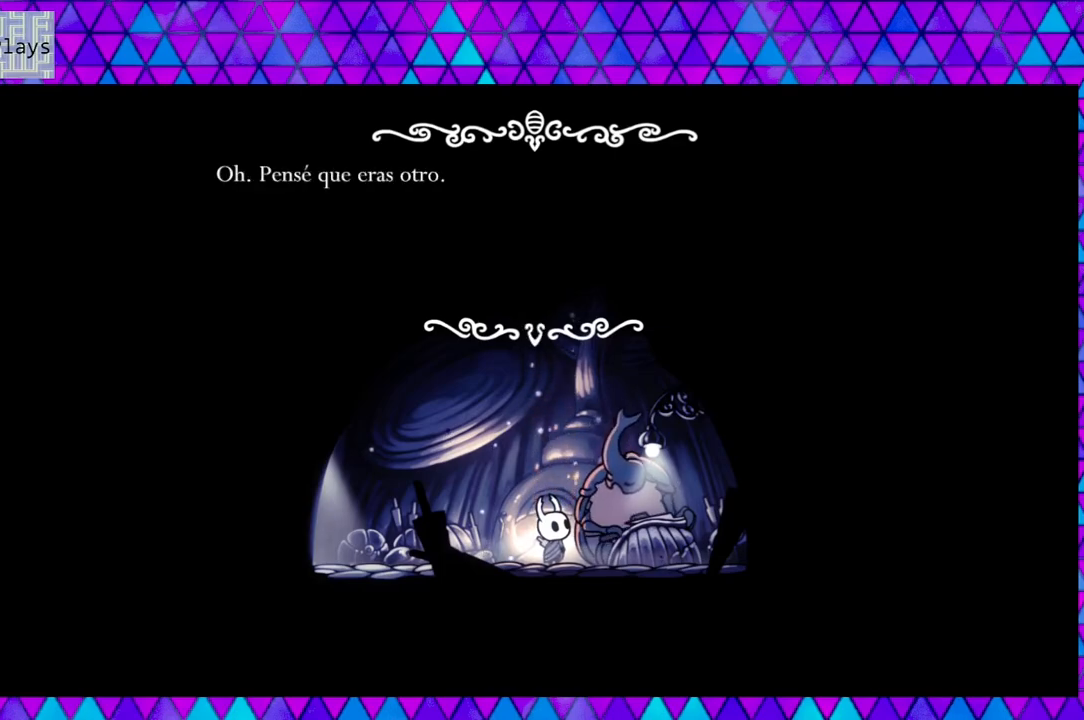
{"buttons": [], "left_stick": "center", "right_stick": "center", "events": []}
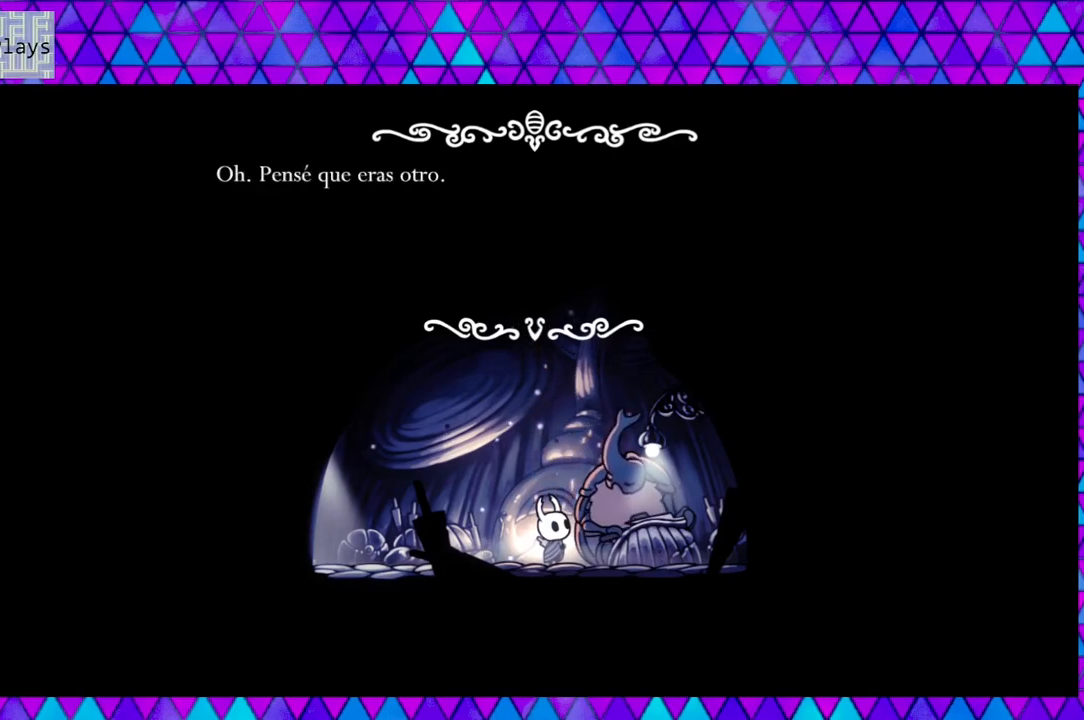
{"buttons": [], "left_stick": "center", "right_stick": "center", "events": []}
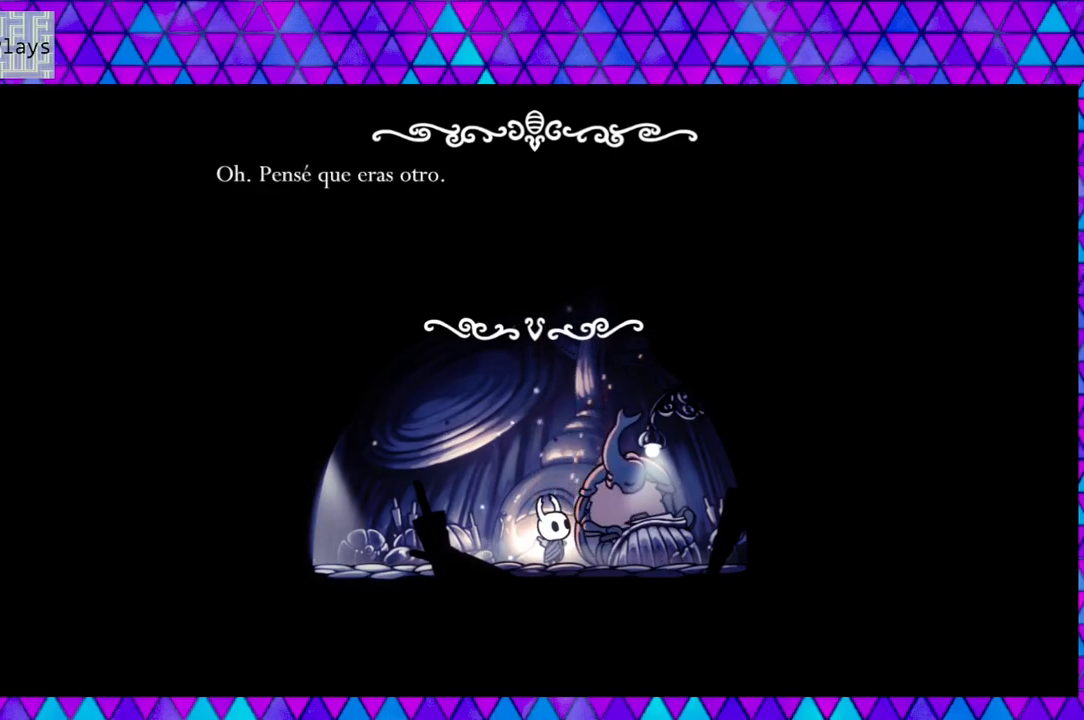
{"buttons": ["B"], "left_stick": "center", "right_stick": "center", "events": [[500, "B", "down"]]}
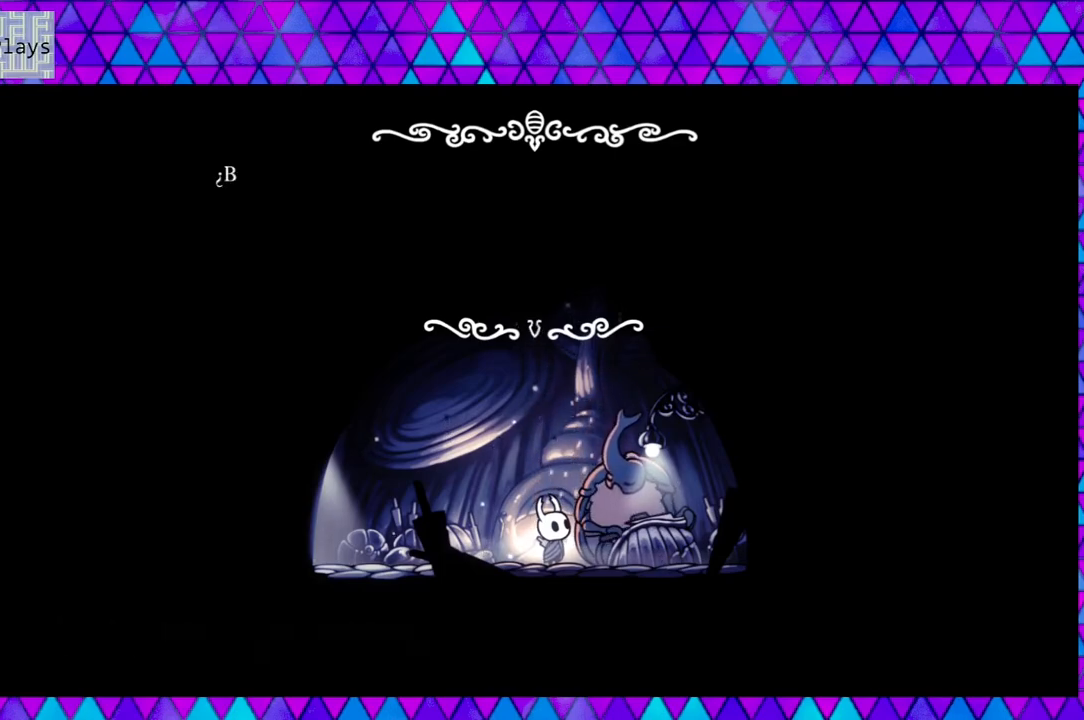
{"buttons": [], "left_stick": "center", "right_stick": "center", "events": [[100, "B", "up"]]}